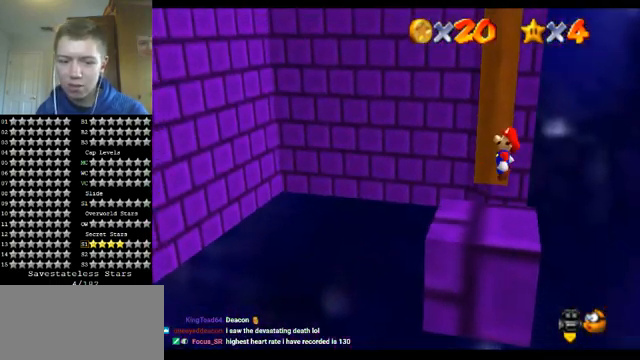
Gameplay with a controller (Nintendo layout); each line is a JSON object with the inputs held at the frame after it. "events" lists button and stick changes between this image and that frame as [ms after this image, input, new state], when the widget could be followed in between. Not read: L1 L3 R3.
{"buttons": ["A"], "left_stick": "center", "events": [[500, "A", "down"]]}
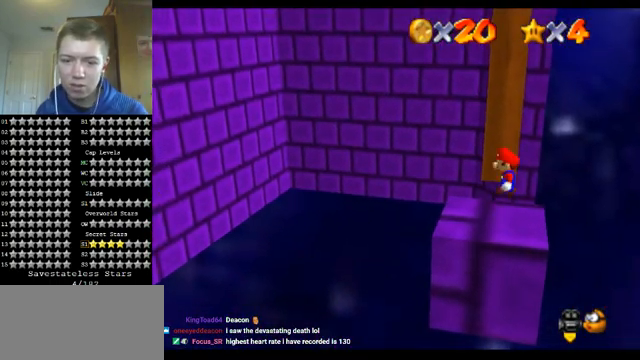
{"buttons": [], "left_stick": "center", "events": [[100, "A", "up"]]}
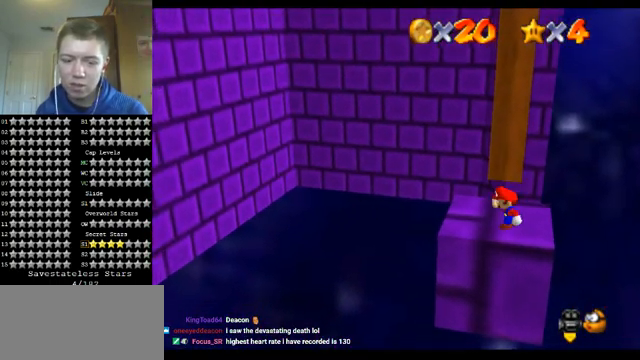
{"buttons": [], "left_stick": "center", "events": [[133, "A", "down"], [233, "A", "up"]]}
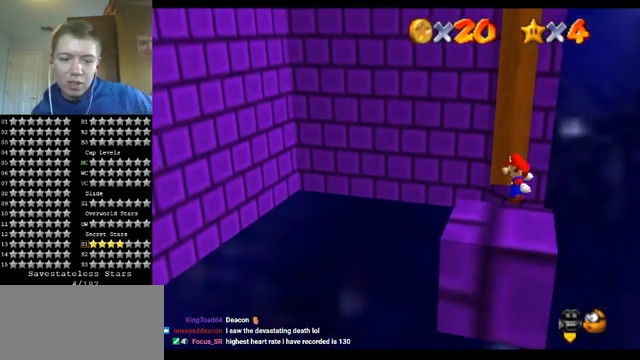
{"buttons": [], "left_stick": "center", "events": []}
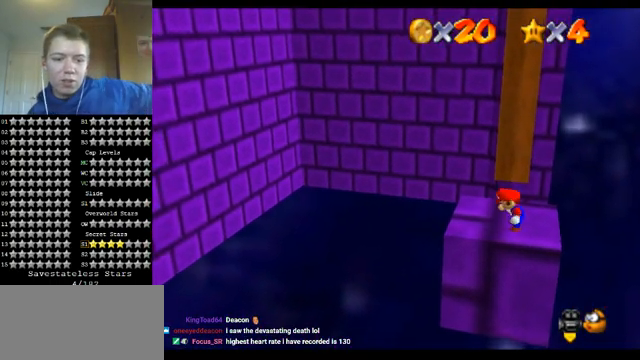
{"buttons": [], "left_stick": "center", "events": []}
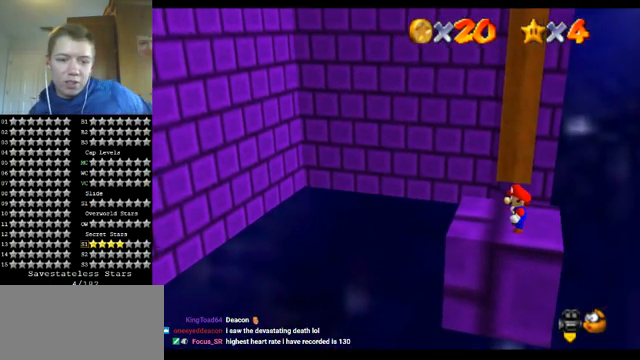
{"buttons": [], "left_stick": "center", "events": []}
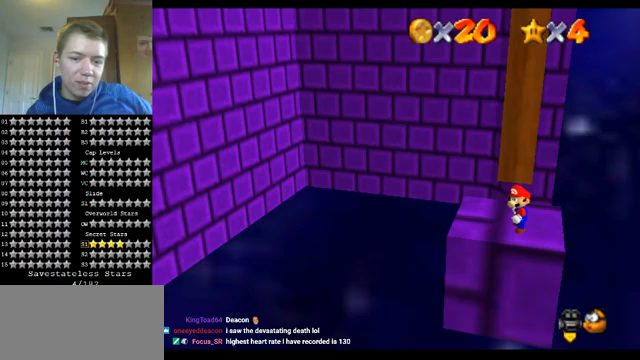
{"buttons": [], "left_stick": "center", "events": []}
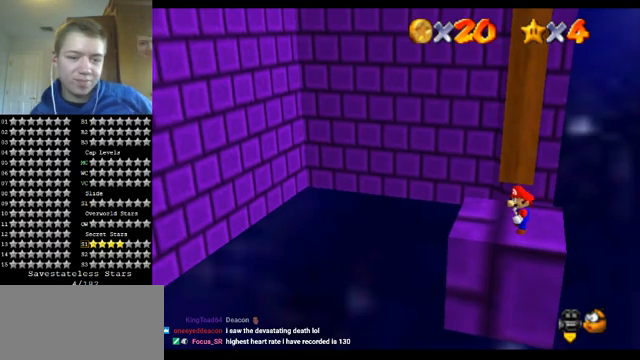
{"buttons": [], "left_stick": "center", "events": []}
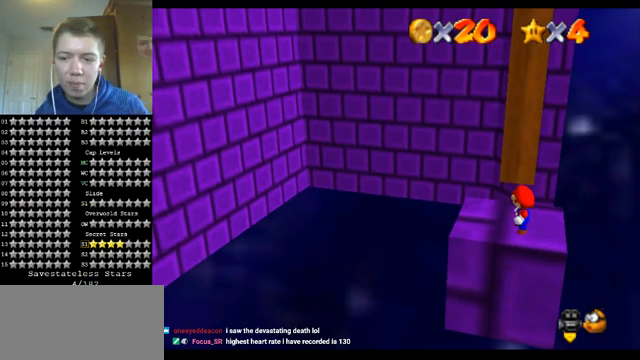
{"buttons": [], "left_stick": "down", "events": [[433, "A", "down"], [500, "A", "up"], [500, "left_stick", "down"]]}
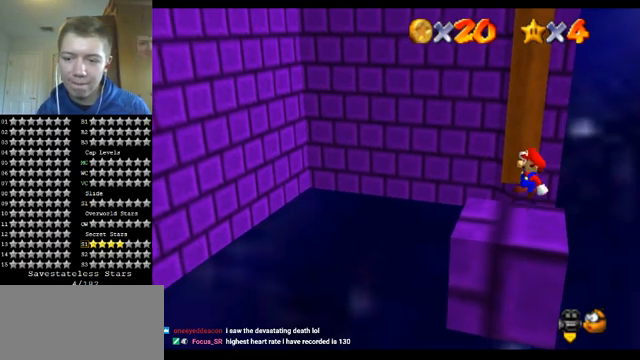
{"buttons": [], "left_stick": "center", "events": [[233, "left_stick", "center"]]}
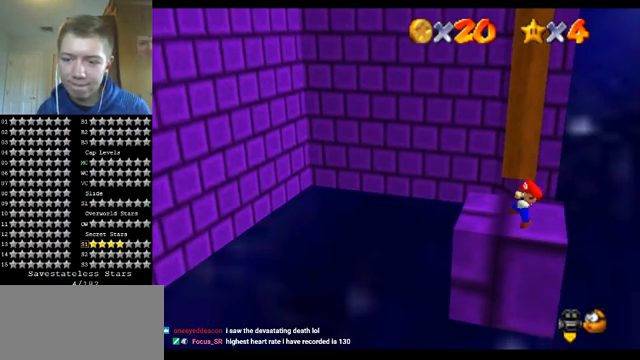
{"buttons": [], "left_stick": "left", "events": [[67, "A", "down"], [67, "B", "down"], [167, "A", "up"], [200, "B", "up"], [467, "left_stick", "left"]]}
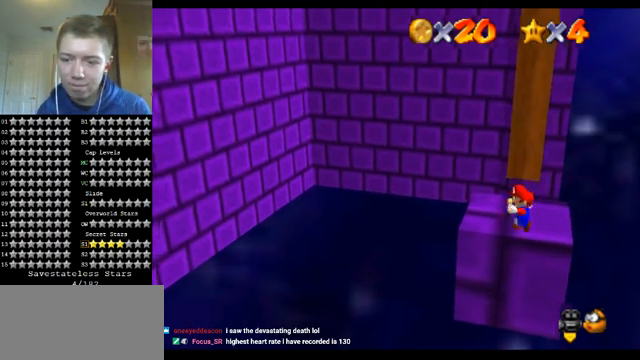
{"buttons": [], "left_stick": "up", "events": [[333, "left_stick", "up"]]}
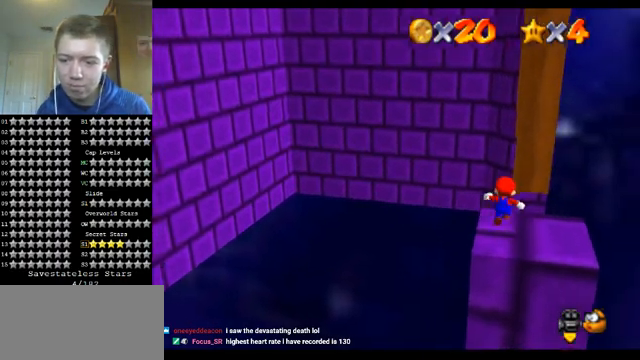
{"buttons": [], "left_stick": "up", "events": [[133, "Z", "down"], [167, "A", "down"], [300, "A", "up"], [367, "Z", "up"]]}
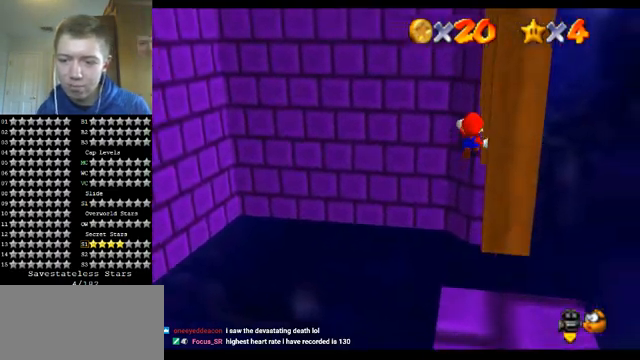
{"buttons": [], "left_stick": "up", "events": [[133, "C_LEFT", "down"], [167, "left_stick", "up-right"], [233, "C_LEFT", "up"], [300, "C_LEFT", "down"], [367, "left_stick", "up"], [400, "C_LEFT", "up"]]}
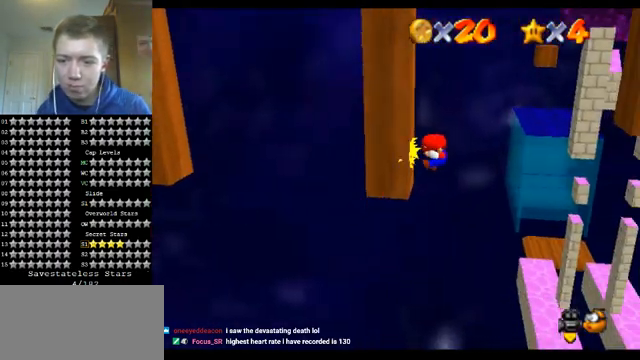
{"buttons": ["A"], "left_stick": "right", "events": [[233, "A", "down"], [233, "left_stick", "right"]]}
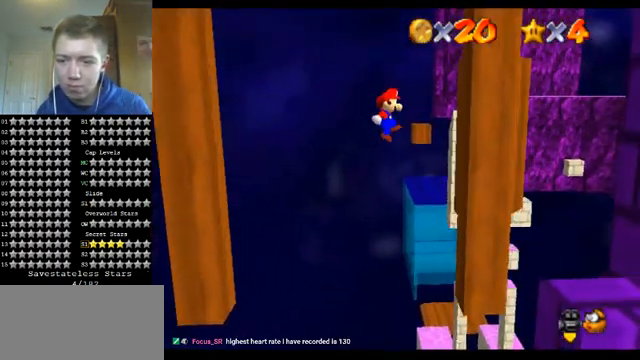
{"buttons": ["A"], "left_stick": "left", "events": [[167, "A", "up"], [233, "left_stick", "center"], [333, "A", "down"], [333, "left_stick", "left"]]}
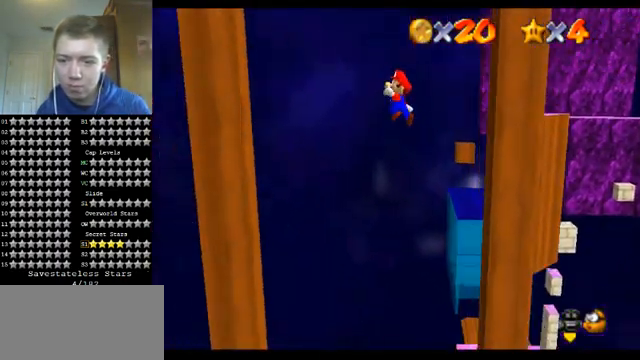
{"buttons": [], "left_stick": "center", "events": [[400, "A", "up"], [433, "left_stick", "center"]]}
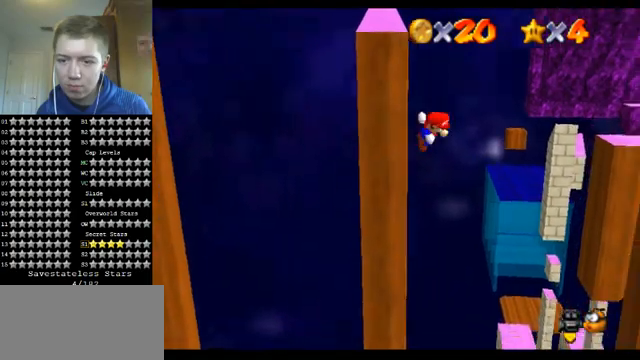
{"buttons": ["A"], "left_stick": "right", "events": [[67, "A", "down"], [67, "left_stick", "right"]]}
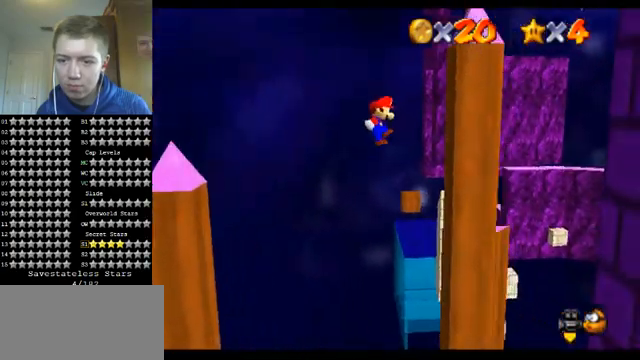
{"buttons": ["A"], "left_stick": "left", "events": [[167, "A", "up"], [200, "left_stick", "center"], [300, "A", "down"], [300, "left_stick", "left"]]}
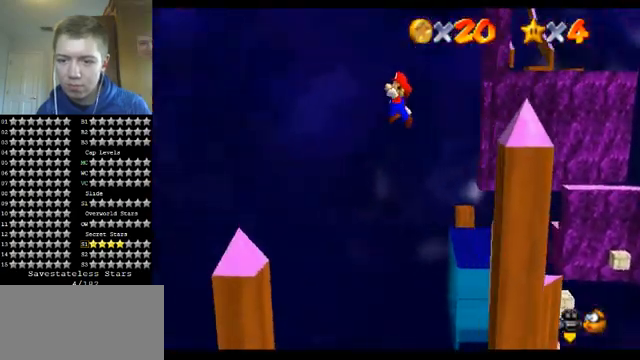
{"buttons": ["A"], "left_stick": "left", "events": []}
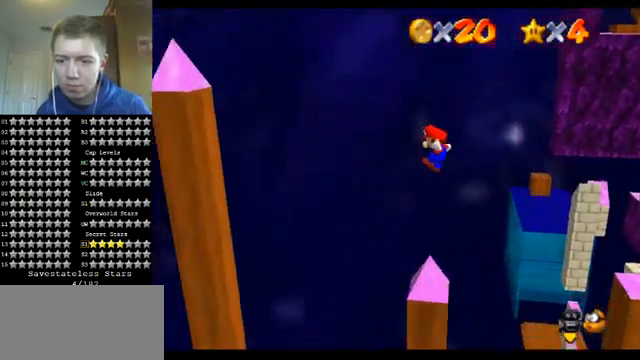
{"buttons": [], "left_stick": "left", "events": [[200, "A", "up"]]}
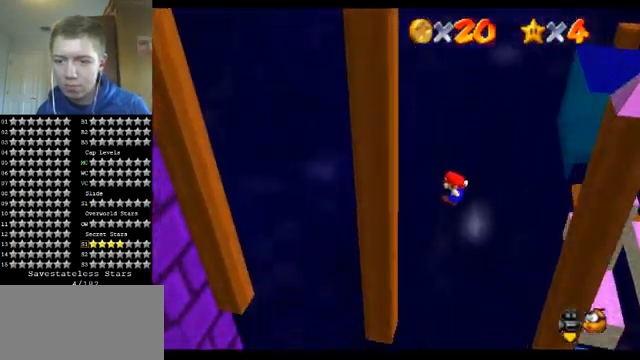
{"buttons": ["A"], "left_stick": "right", "events": [[300, "left_stick", "center"], [367, "A", "down"], [400, "left_stick", "right"]]}
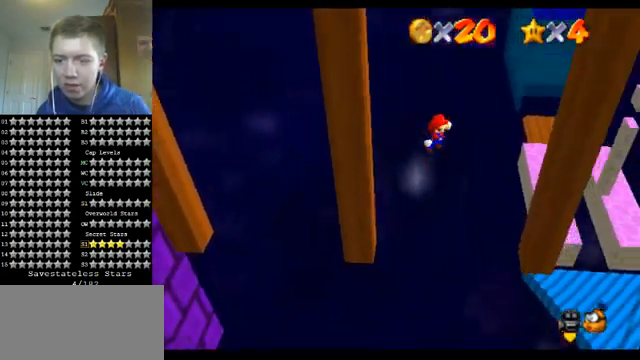
{"buttons": [], "left_stick": "center", "events": [[133, "A", "up"], [433, "left_stick", "center"]]}
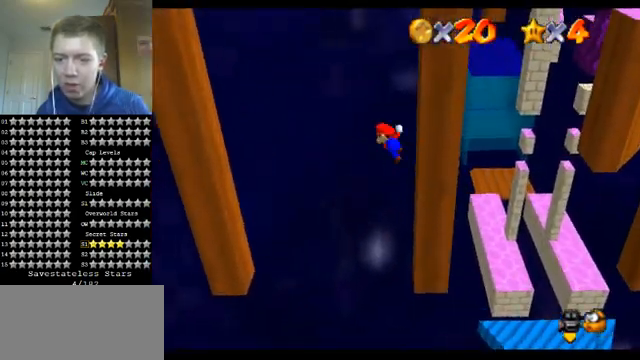
{"buttons": [], "left_stick": "left", "events": [[67, "A", "down"], [67, "left_stick", "left"], [333, "A", "up"]]}
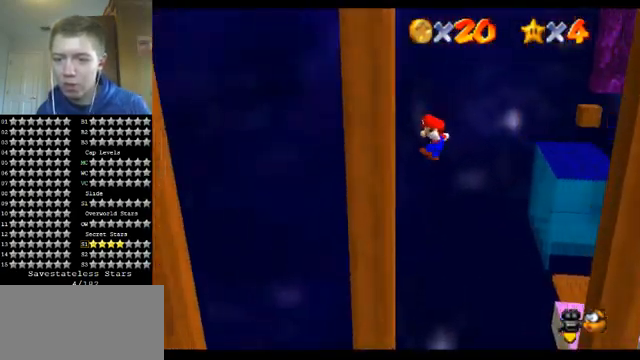
{"buttons": [], "left_stick": "right", "events": [[133, "left_stick", "center"], [200, "left_stick", "right"], [233, "A", "down"], [467, "A", "up"]]}
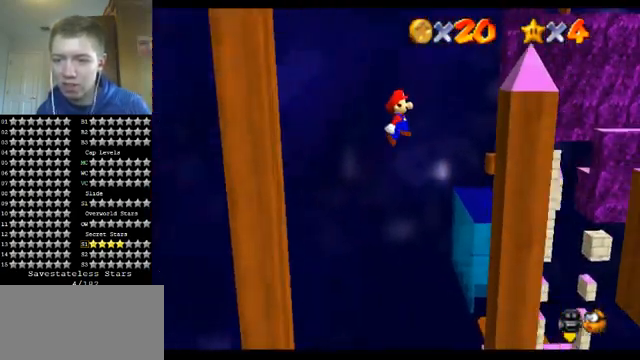
{"buttons": ["A", "C_DOWN", "C_RIGHT"], "left_stick": "down-left", "events": [[400, "A", "down"], [433, "C_DOWN", "down"], [433, "C_RIGHT", "down"], [433, "left_stick", "down-left"]]}
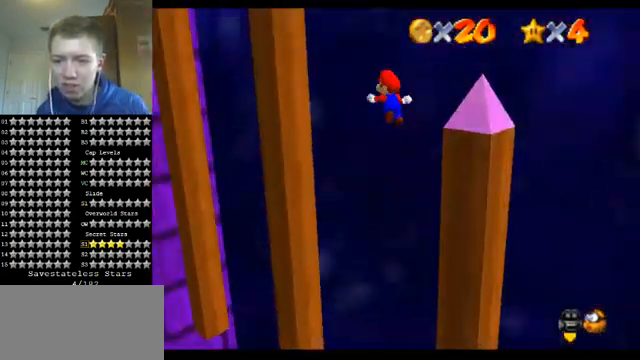
{"buttons": ["A"], "left_stick": "up-left", "events": [[67, "left_stick", "left"], [200, "C_DOWN", "up"], [200, "C_RIGHT", "up"], [433, "left_stick", "up-left"]]}
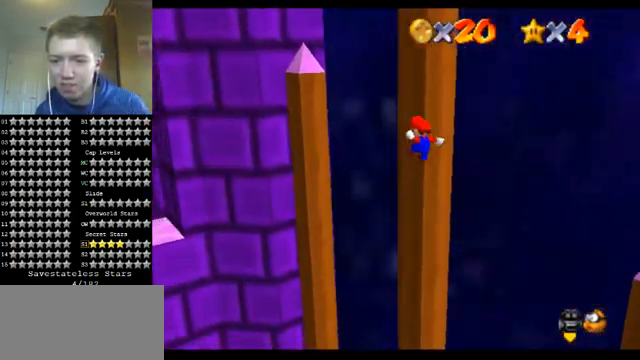
{"buttons": [], "left_stick": "up-left", "events": [[133, "left_stick", "up"], [167, "A", "up"], [300, "C_LEFT", "down"], [467, "C_LEFT", "up"], [467, "left_stick", "up-left"]]}
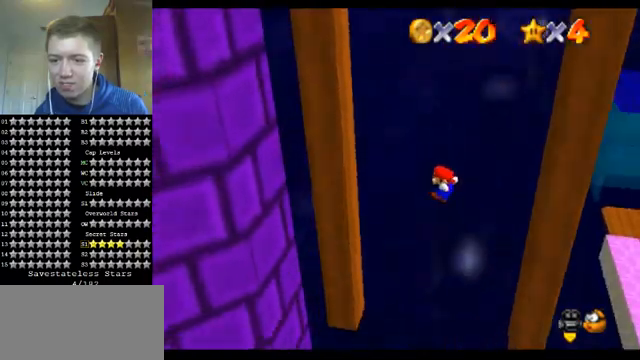
{"buttons": ["A"], "left_stick": "right", "events": [[467, "left_stick", "right"], [500, "A", "down"]]}
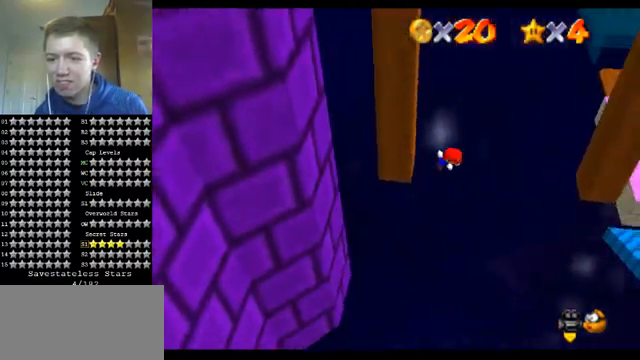
{"buttons": ["A"], "left_stick": "right", "events": []}